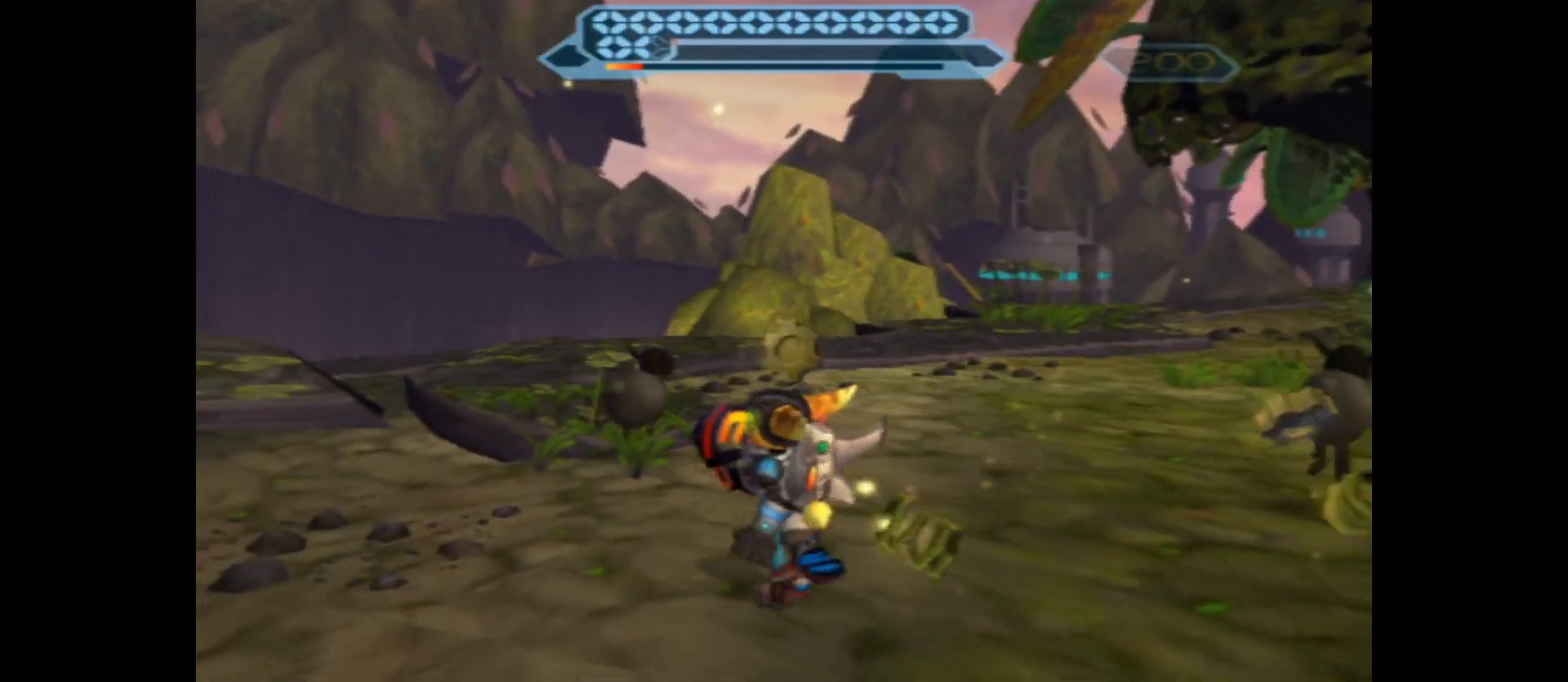
Gameplay with a controller (Xbox layout); each line is a JSON object with the inputs held at the frame after it. "events" lists button and stick changes between this image and that frame as [ms after this image, input, new state], when the widget could be followed in between.
{"buttons": [], "left_stick": "up", "right_stick": "right", "events": [[217, "right_stick", "right"]]}
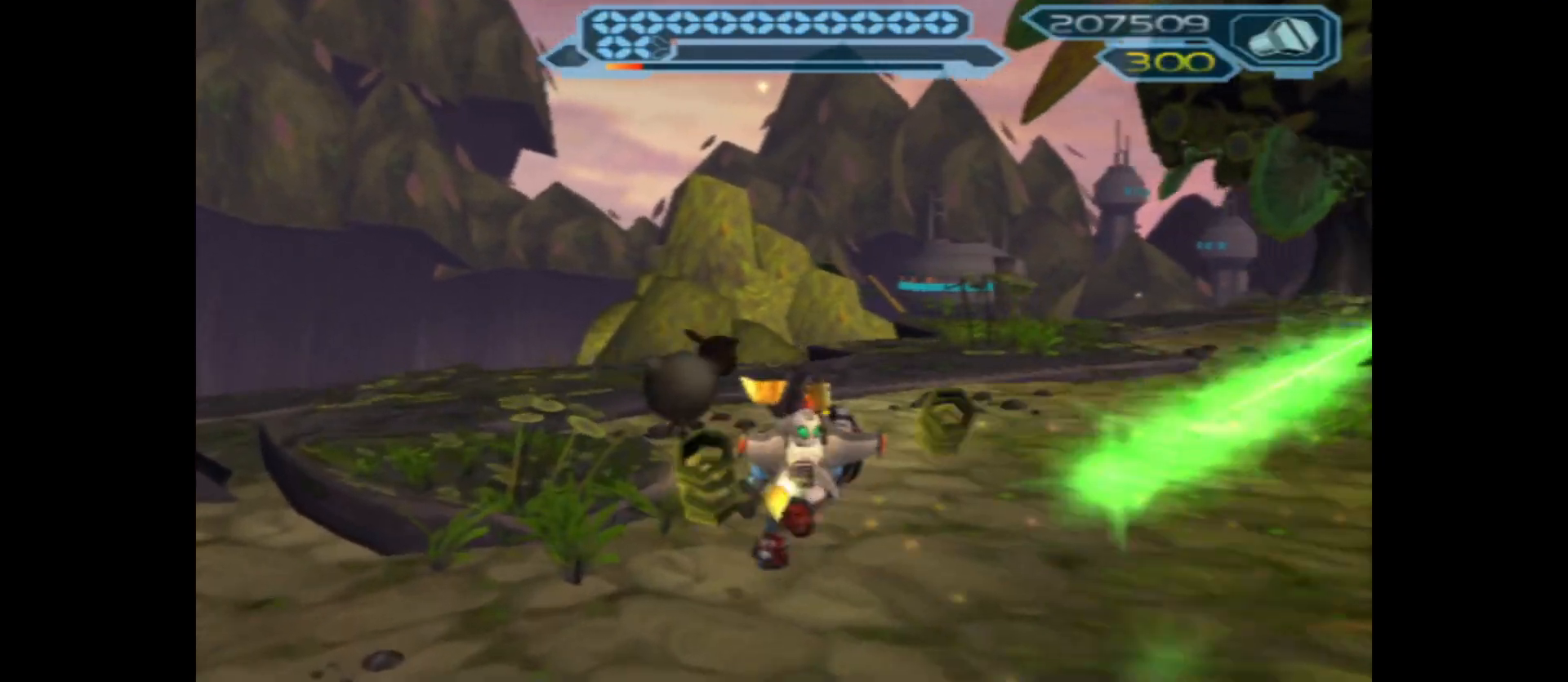
{"buttons": [], "left_stick": "up", "right_stick": "right", "events": []}
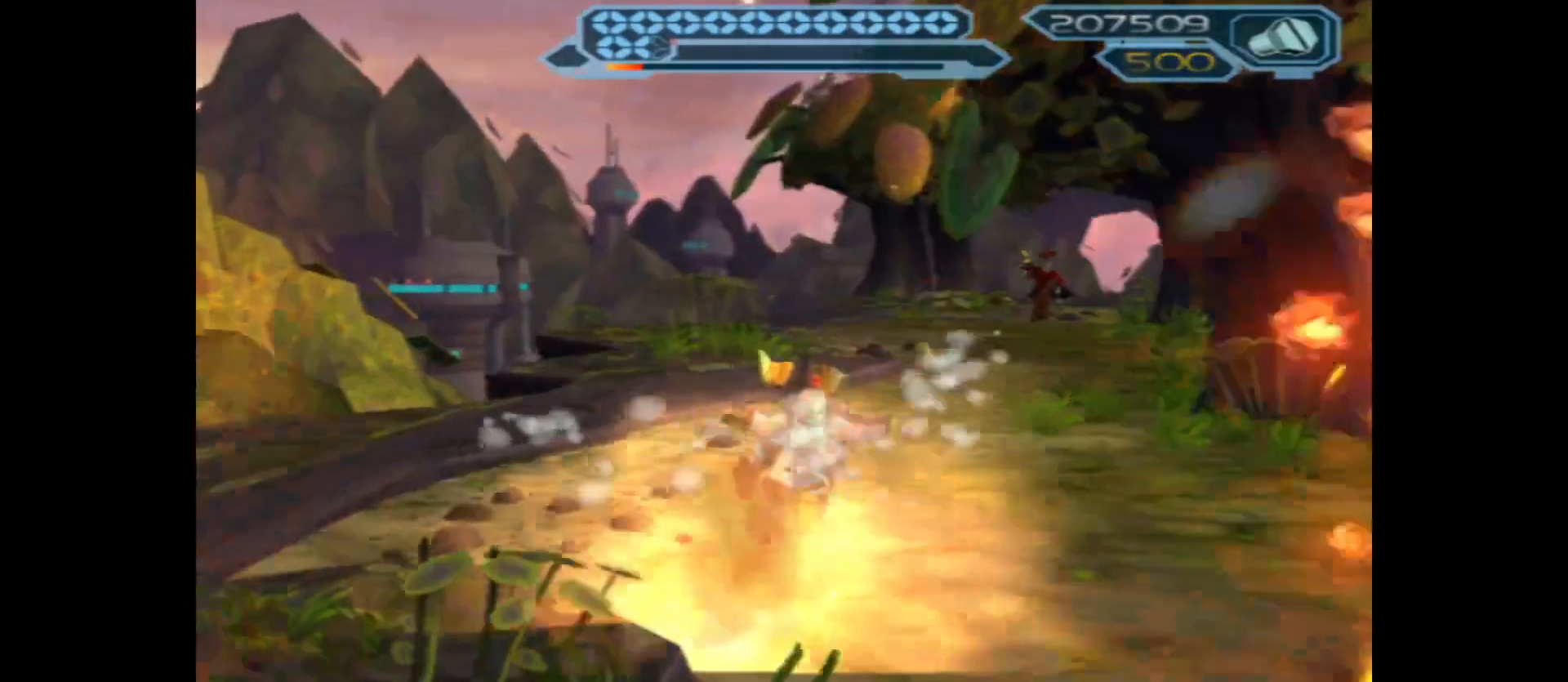
{"buttons": [], "left_stick": "up", "right_stick": "right", "events": [[33, "left_stick", "up-left"], [133, "right_stick", "center"], [383, "left_stick", "up"], [417, "right_stick", "right"]]}
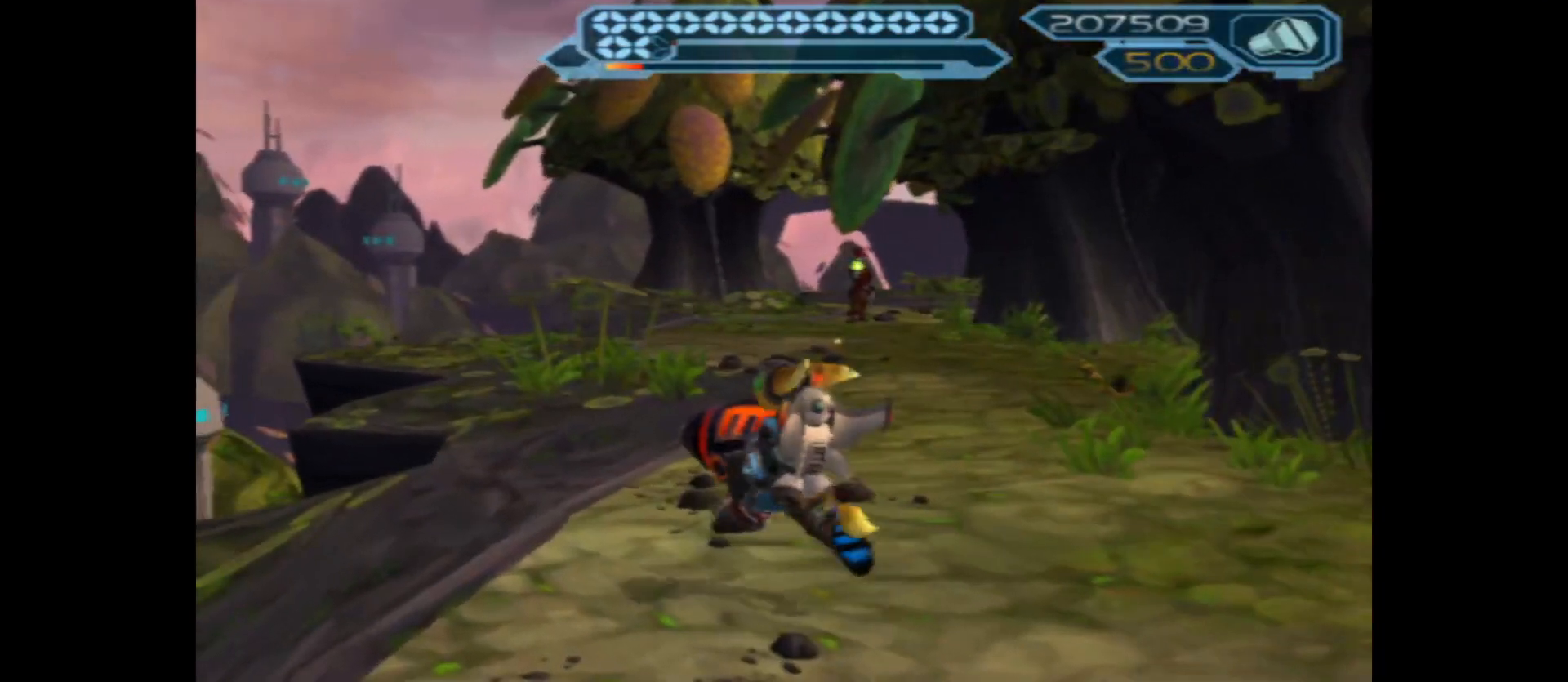
{"buttons": [], "left_stick": "up-left", "right_stick": "center", "events": [[100, "right_stick", "center"], [333, "left_stick", "up-left"]]}
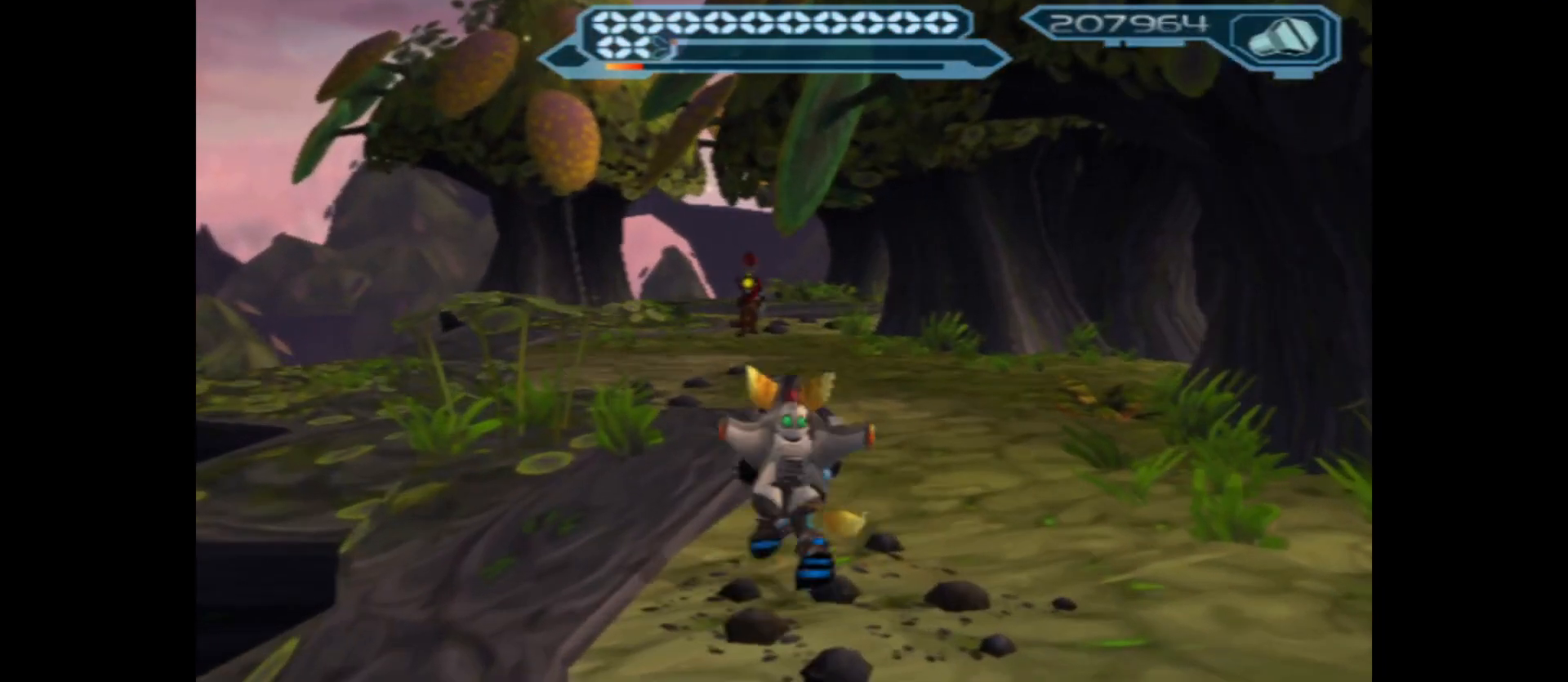
{"buttons": [], "left_stick": "up", "right_stick": "center", "events": [[383, "left_stick", "up"]]}
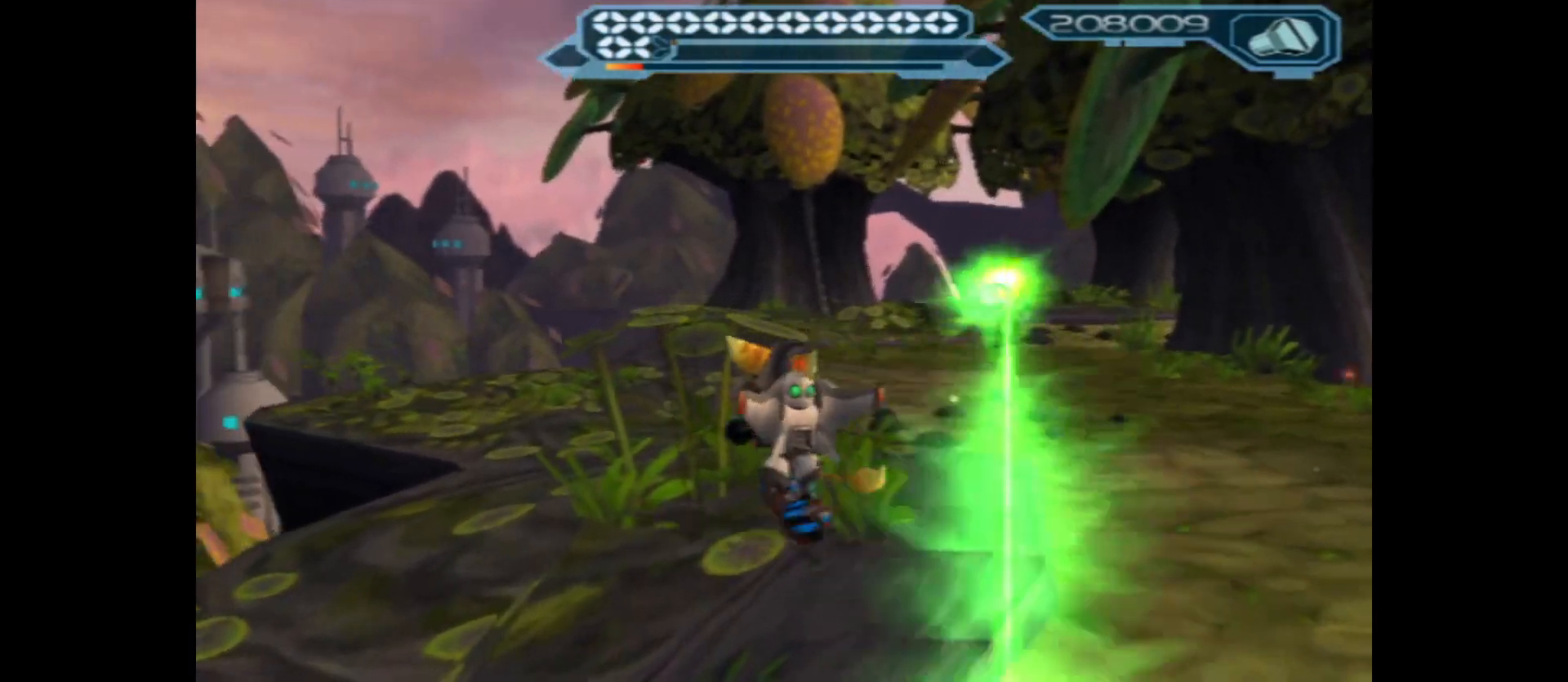
{"buttons": ["B"], "left_stick": "up-right", "right_stick": "center", "events": [[167, "B", "down"], [350, "left_stick", "up-right"]]}
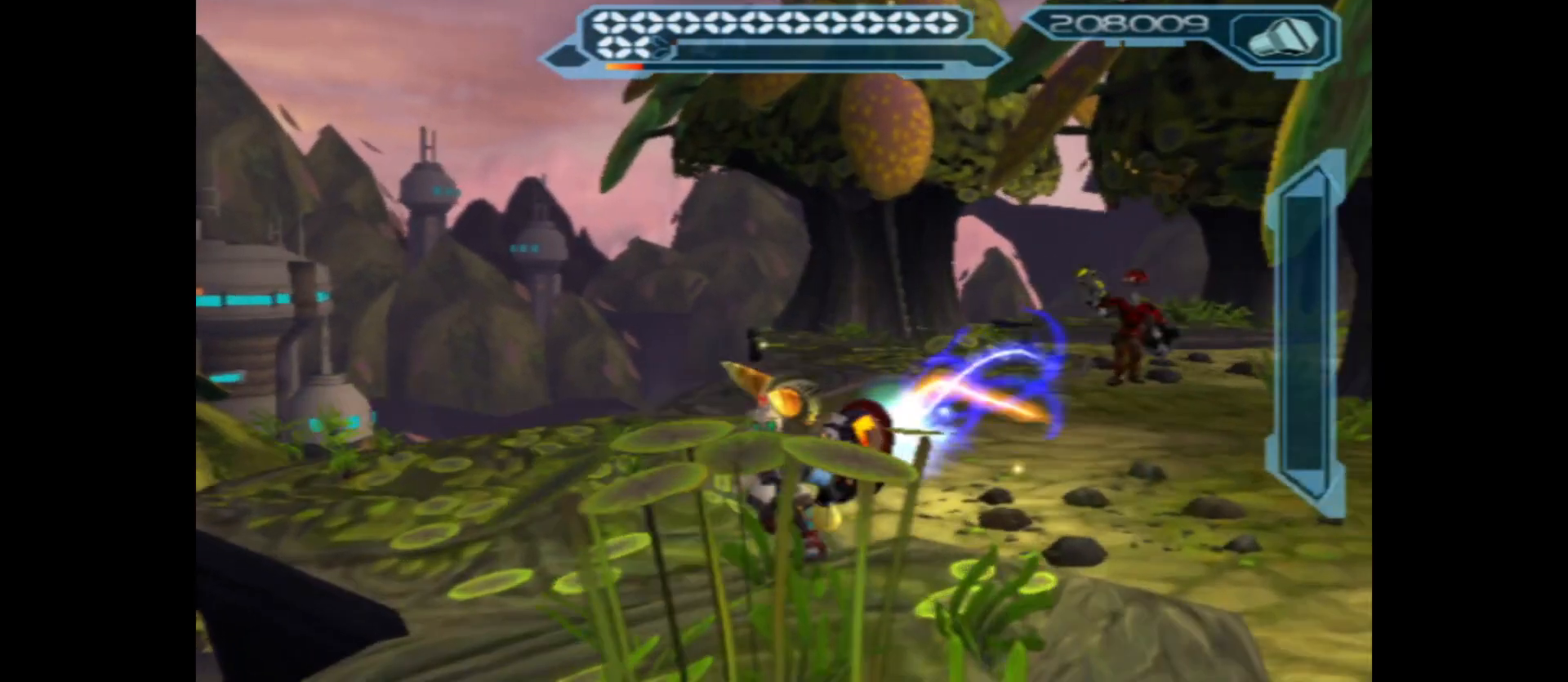
{"buttons": ["B"], "left_stick": "up", "right_stick": "center", "events": [[67, "left_stick", "up"]]}
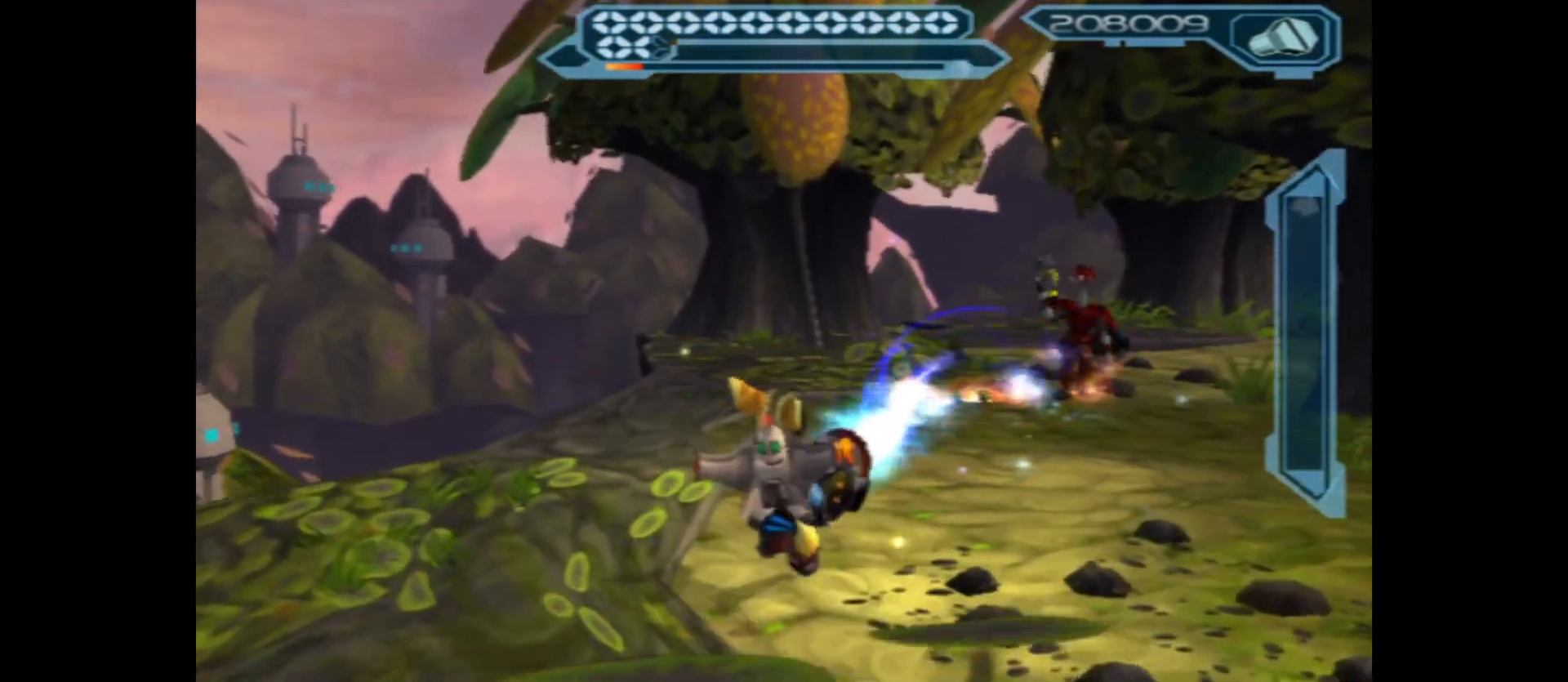
{"buttons": ["B"], "left_stick": "up", "right_stick": "center", "events": [[117, "left_stick", "up-right"], [317, "left_stick", "up"]]}
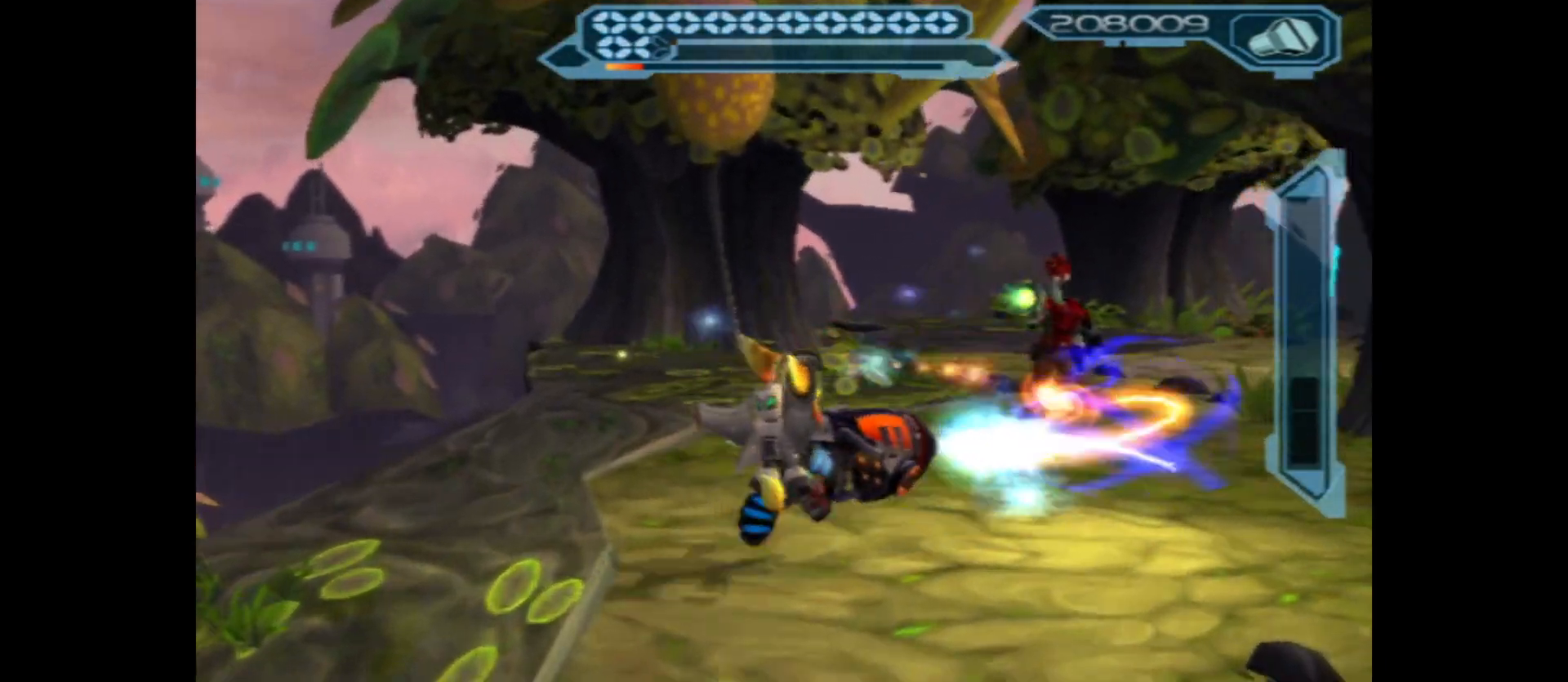
{"buttons": ["B"], "left_stick": "up-right", "right_stick": "center", "events": [[250, "left_stick", "up-right"]]}
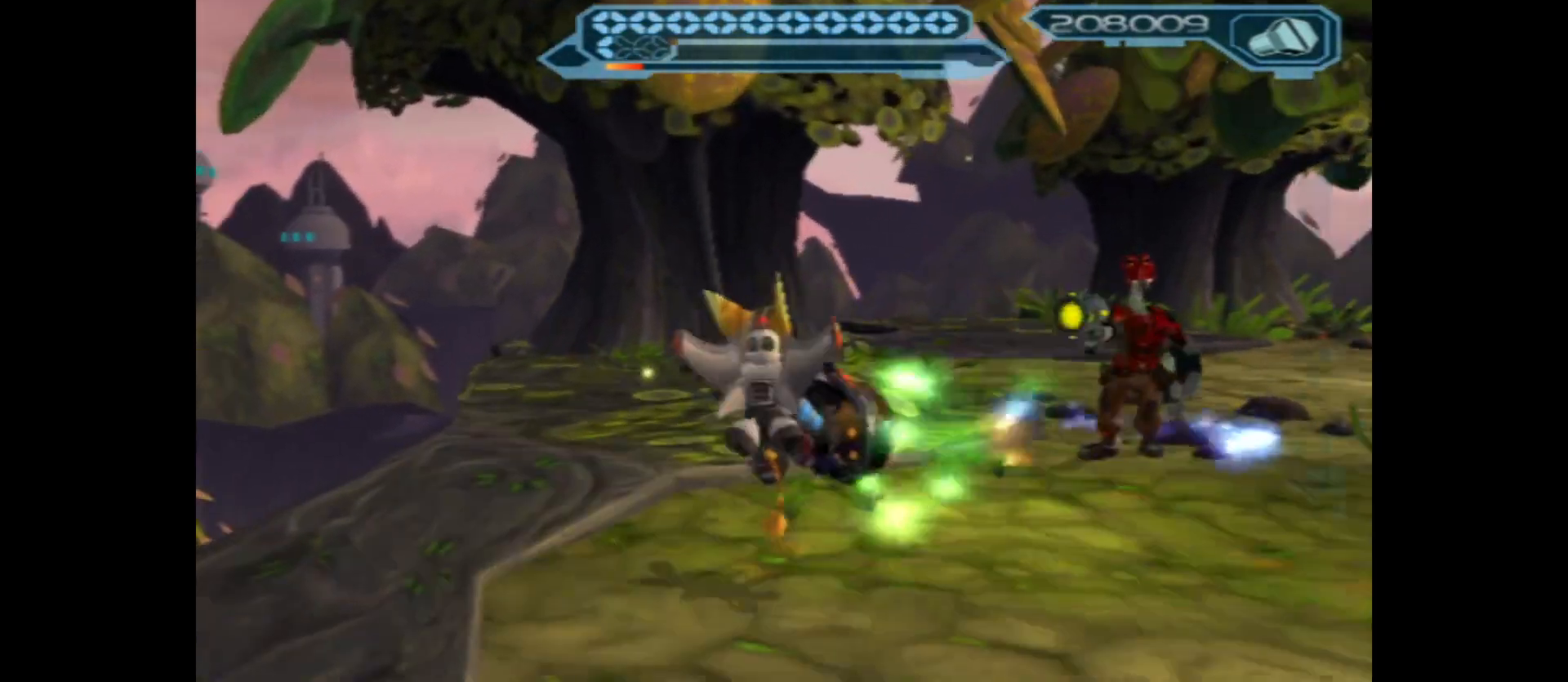
{"buttons": ["B"], "left_stick": "up-right", "right_stick": "center", "events": []}
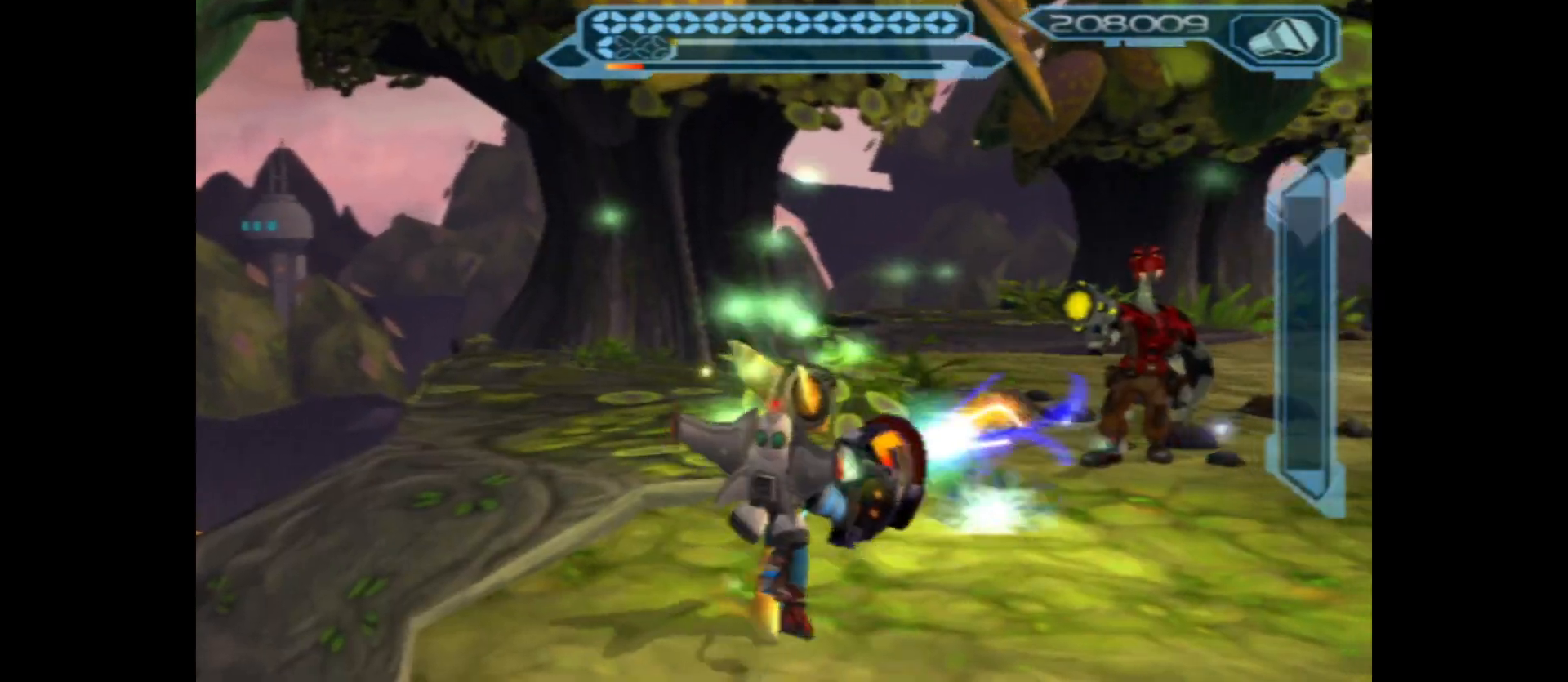
{"buttons": ["B"], "left_stick": "center", "right_stick": "center", "events": [[350, "left_stick", "center"]]}
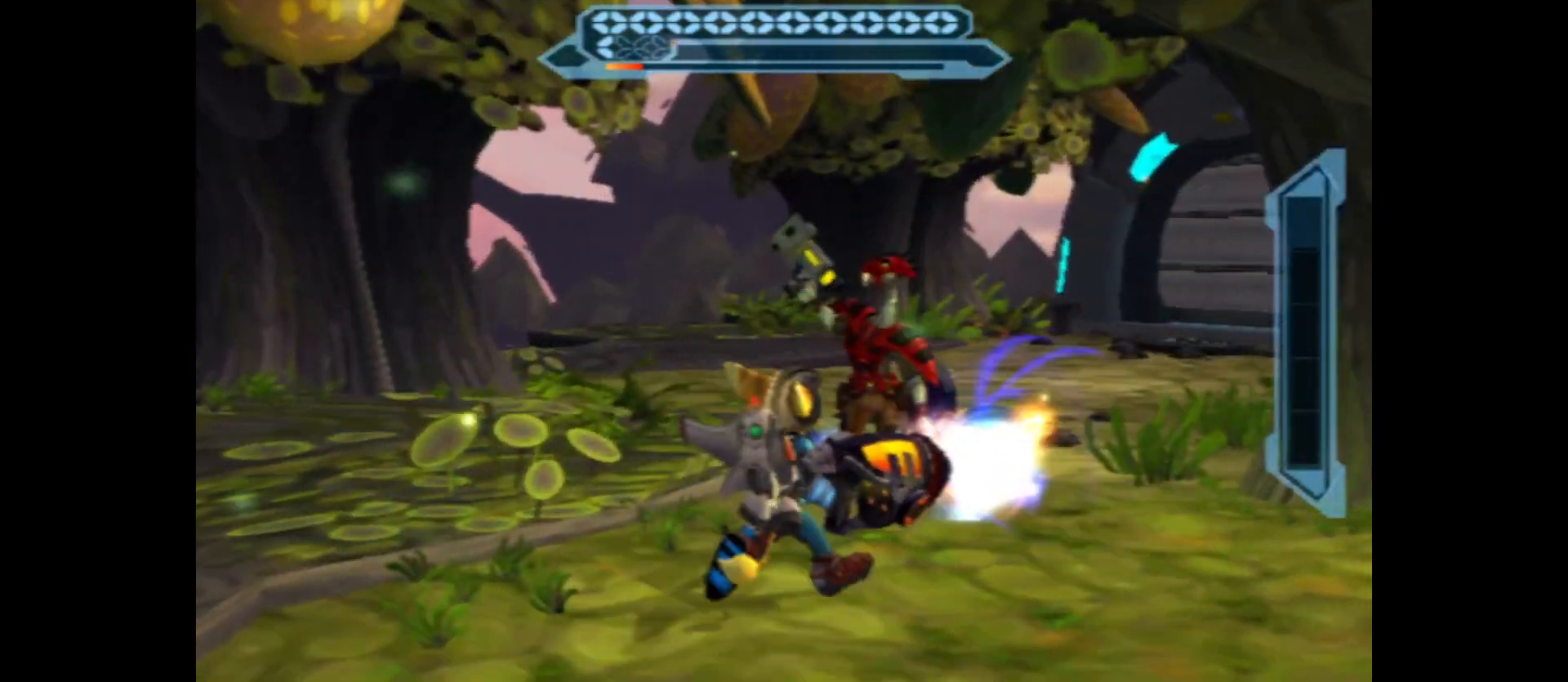
{"buttons": [], "left_stick": "center", "right_stick": "center", "events": [[500, "B", "up"]]}
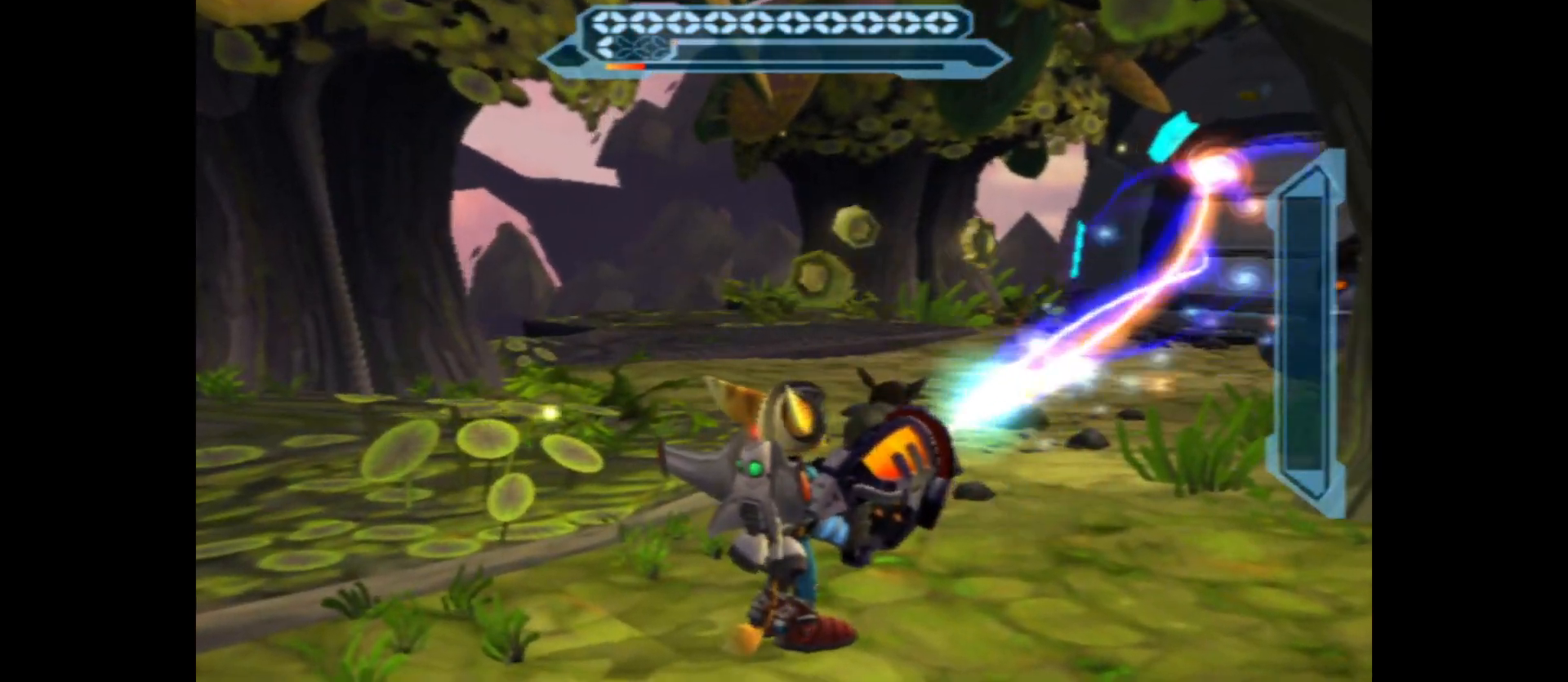
{"buttons": [], "left_stick": "up-right", "right_stick": "right", "events": [[33, "left_stick", "up"], [250, "right_stick", "right"], [483, "left_stick", "up-right"]]}
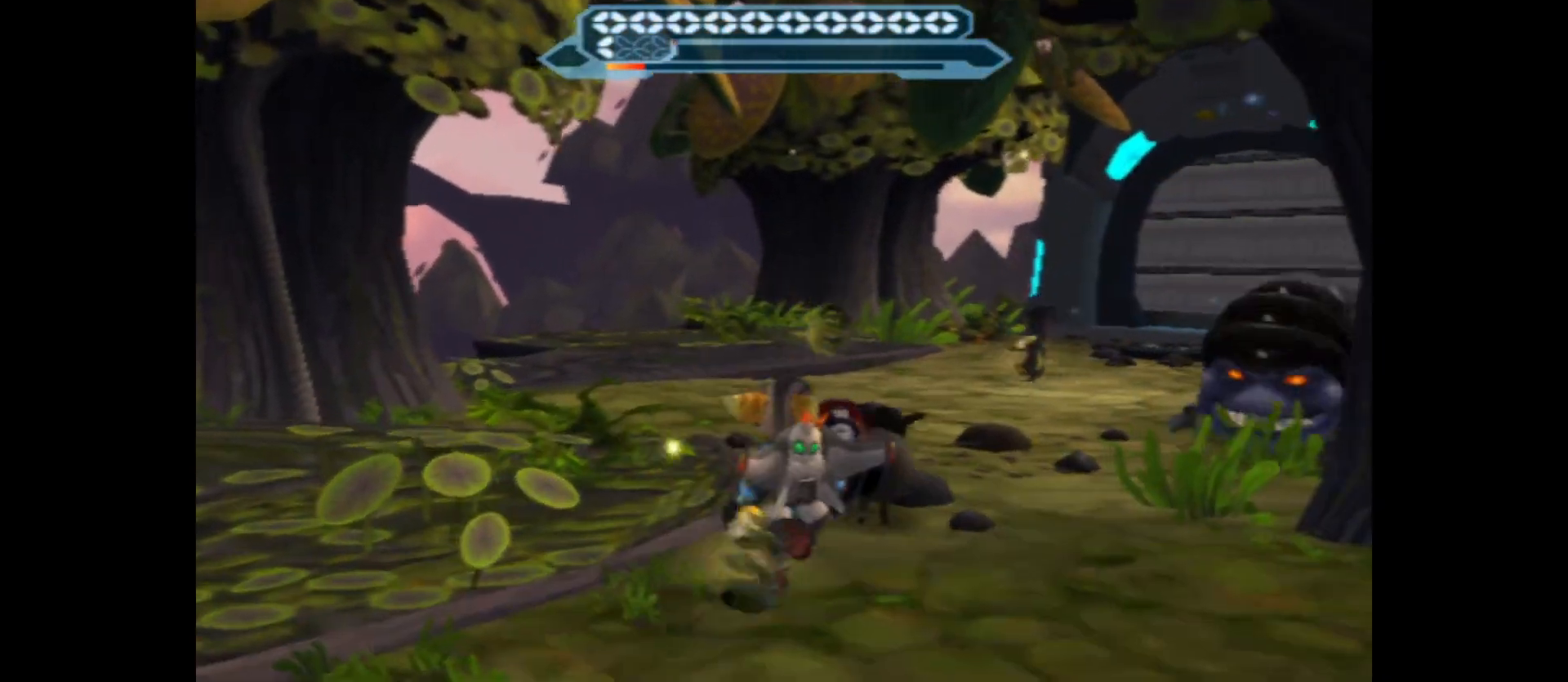
{"buttons": ["X"], "left_stick": "up", "right_stick": "center", "events": [[283, "right_stick", "center"], [350, "left_stick", "up"], [400, "X", "down"]]}
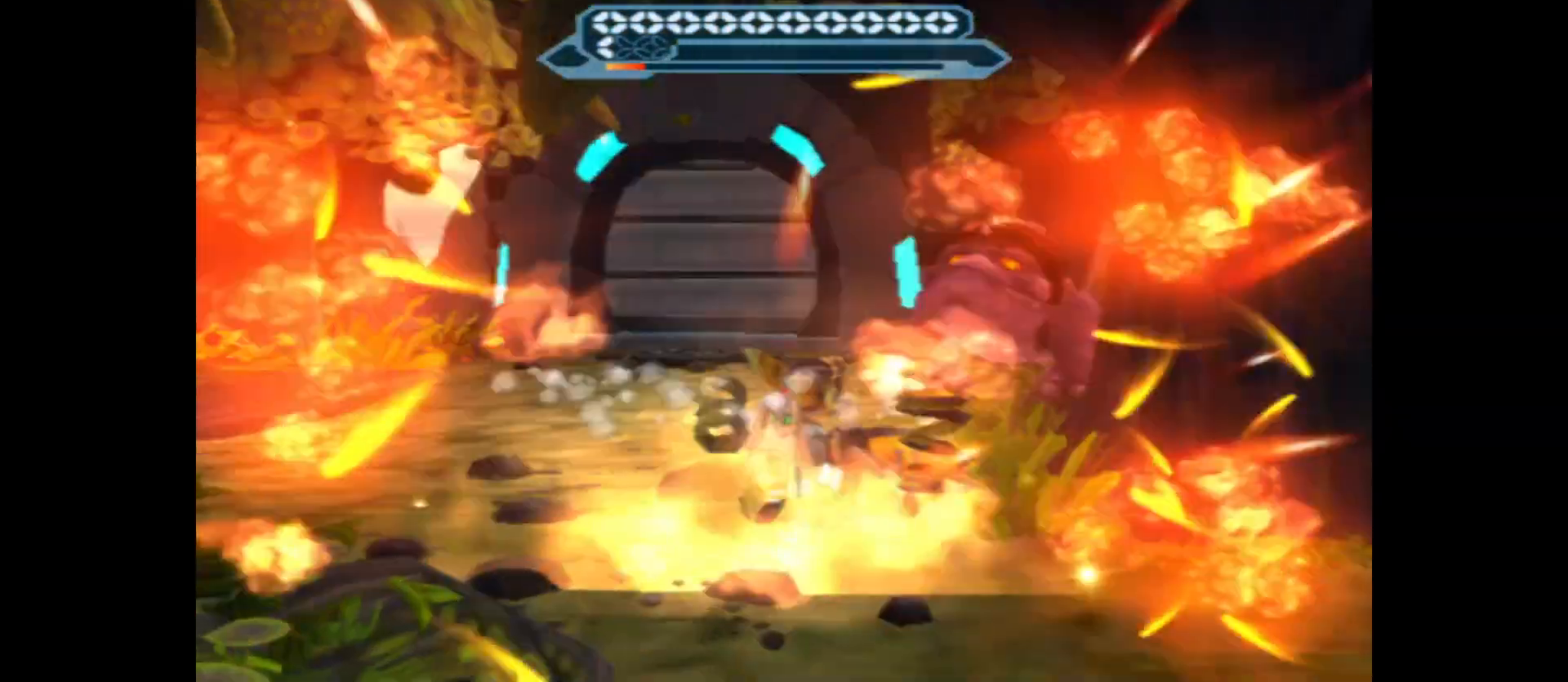
{"buttons": ["X"], "left_stick": "up", "right_stick": "center", "events": [[17, "X", "up"], [83, "X", "down"], [100, "left_stick", "center"], [183, "left_stick", "up"], [200, "X", "up"], [283, "X", "down"], [400, "X", "up"], [467, "X", "down"]]}
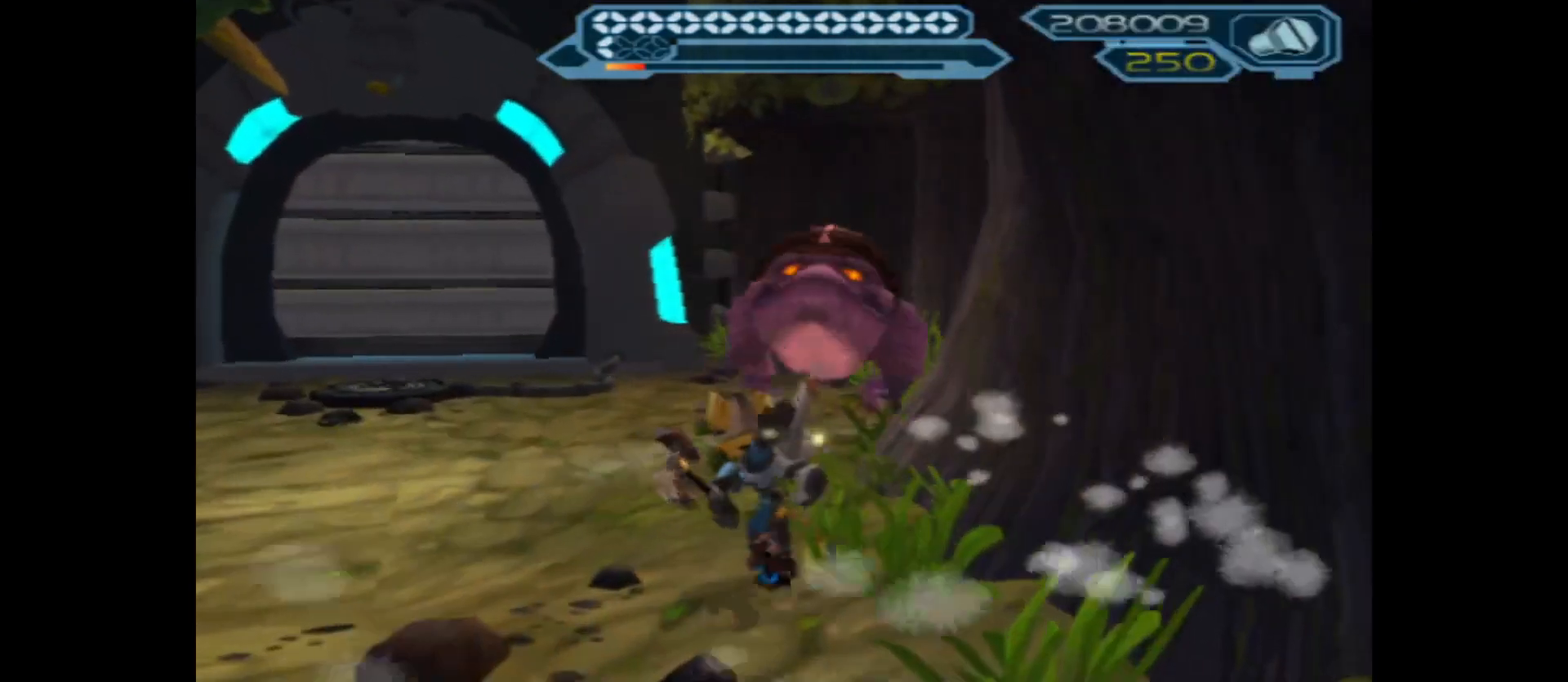
{"buttons": [], "left_stick": "up", "right_stick": "center", "events": [[100, "X", "up"], [167, "X", "down"], [300, "X", "up"], [367, "X", "down"], [467, "X", "up"]]}
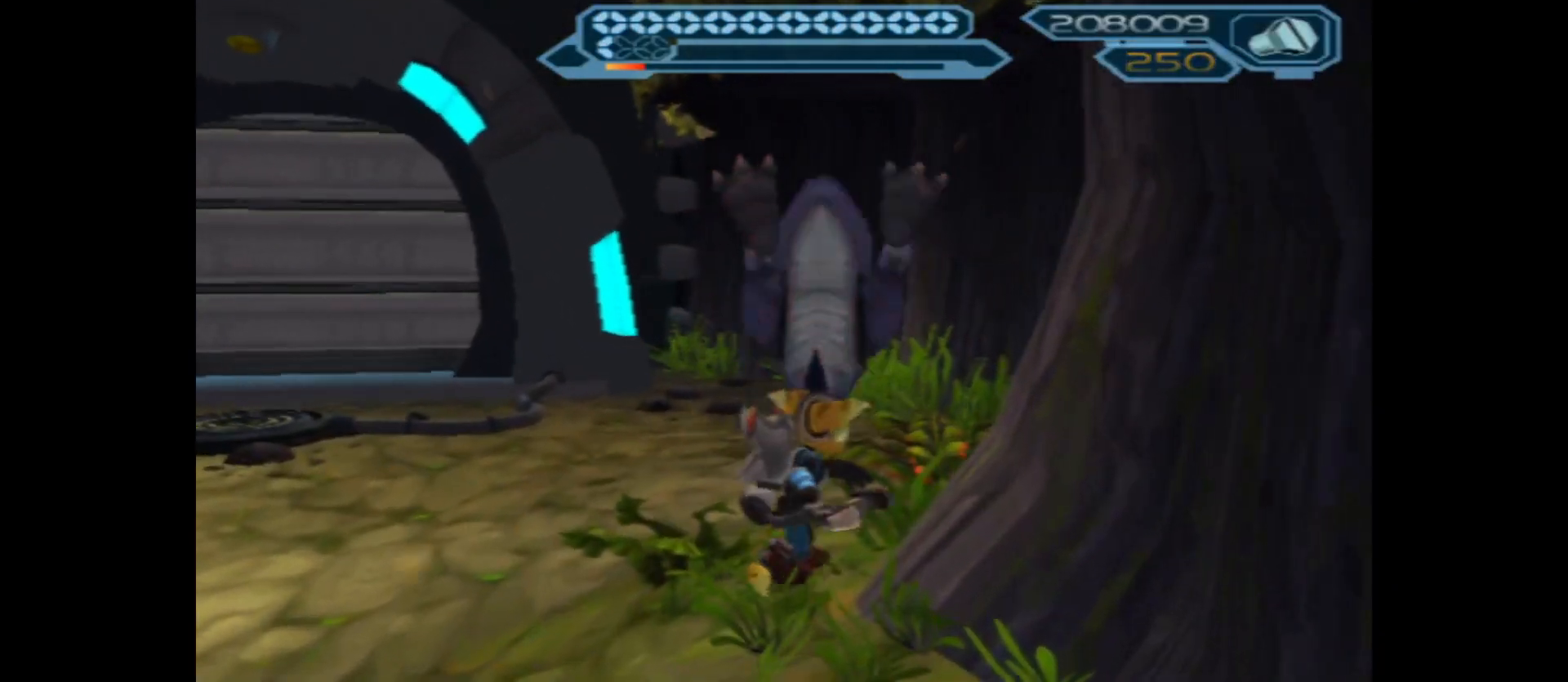
{"buttons": [], "left_stick": "left", "right_stick": "center", "events": [[50, "X", "down"], [150, "X", "up"], [200, "left_stick", "up-left"], [350, "left_stick", "left"]]}
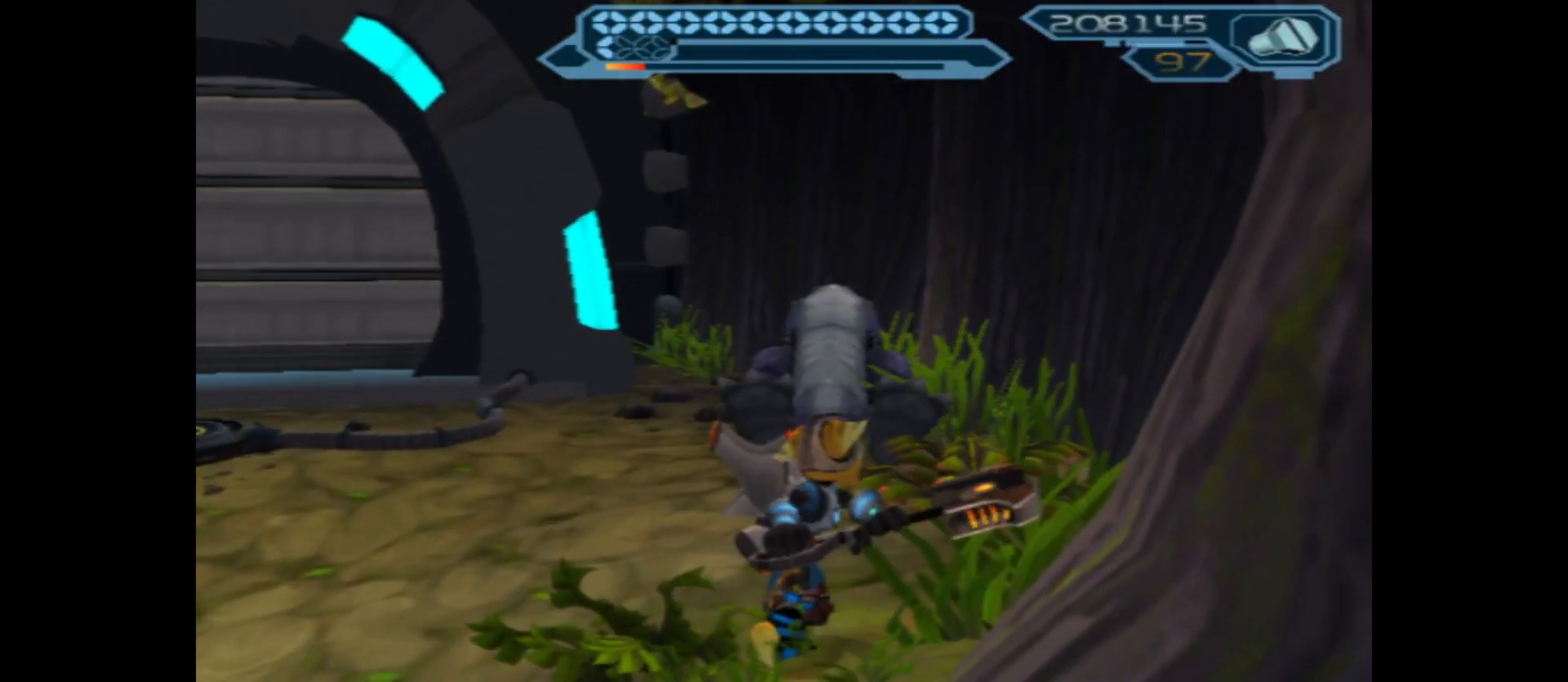
{"buttons": [], "left_stick": "up-left", "right_stick": "center", "events": [[117, "left_stick", "up-left"]]}
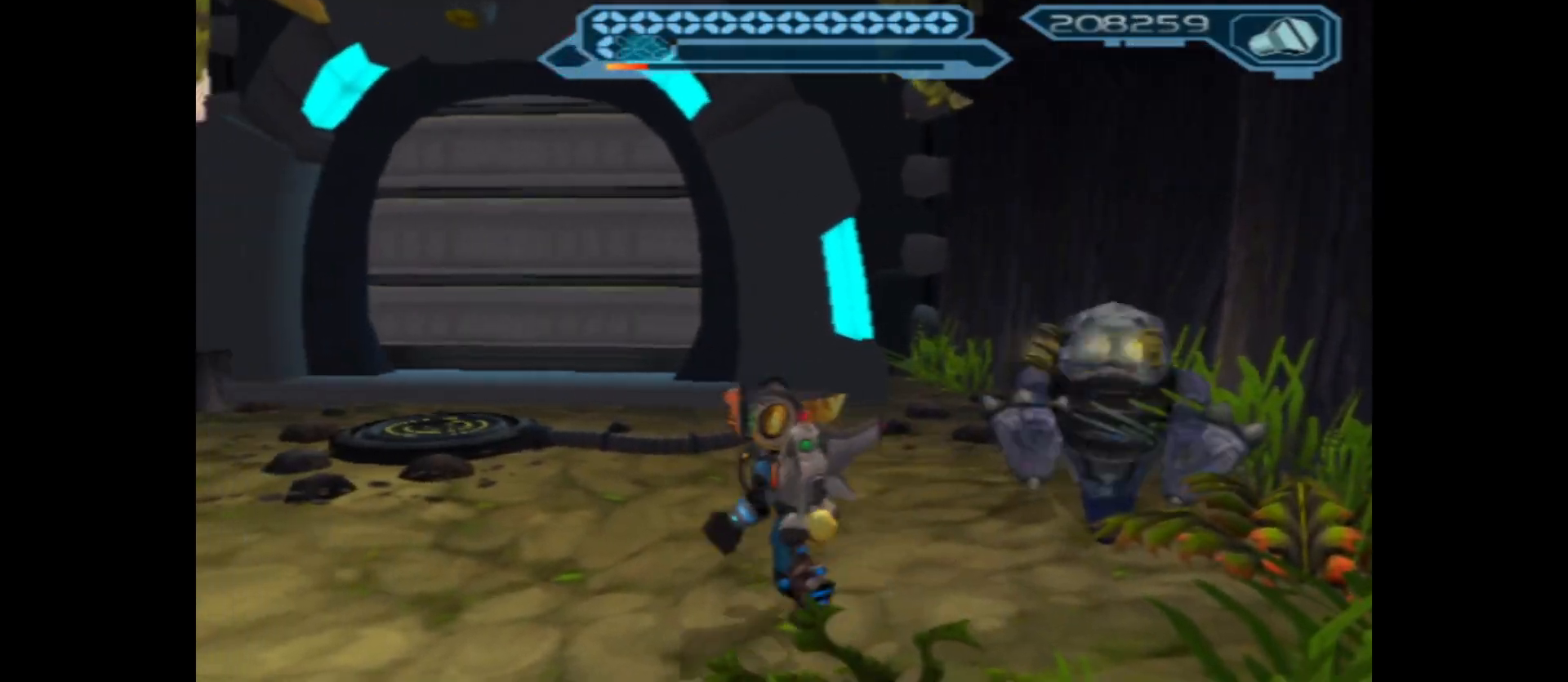
{"buttons": [], "left_stick": "up-left", "right_stick": "center", "events": []}
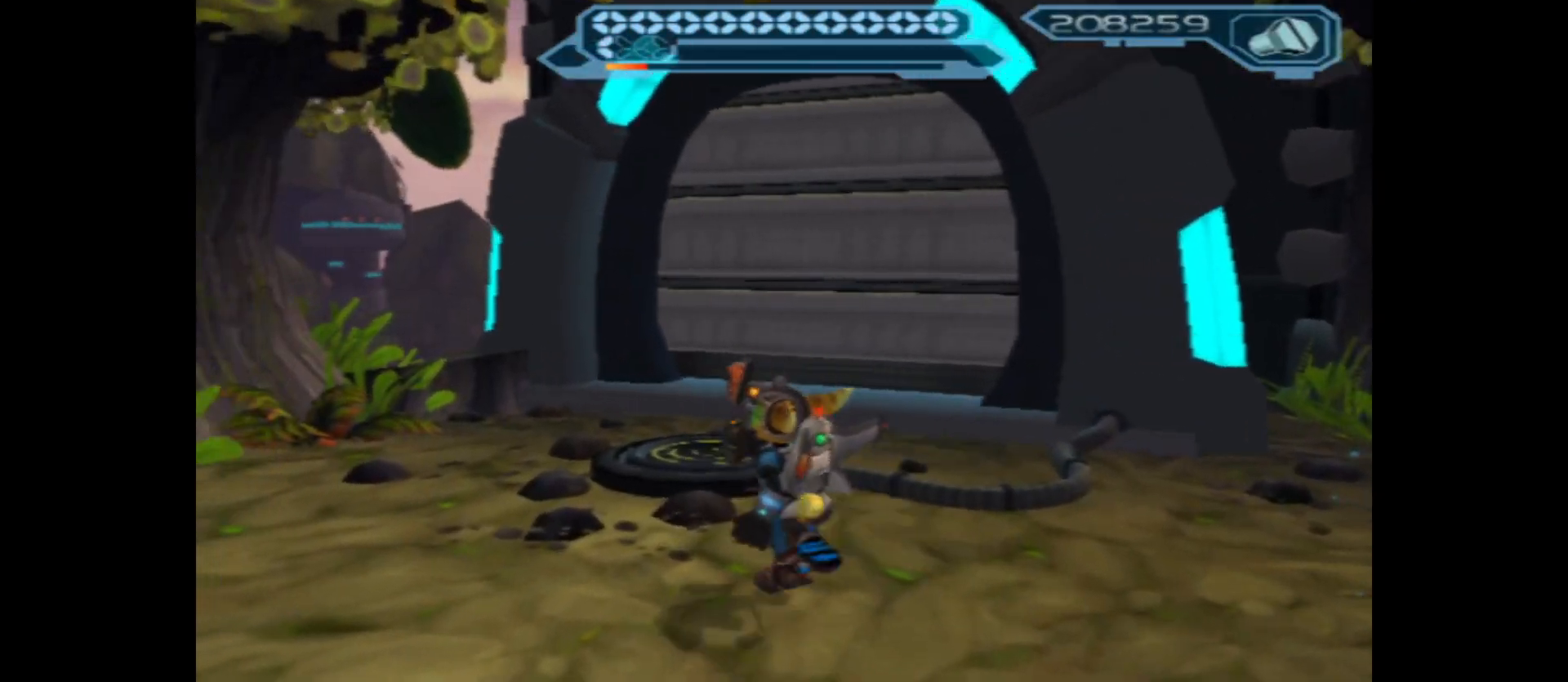
{"buttons": [], "left_stick": "center", "right_stick": "right", "events": [[50, "left_stick", "up"], [350, "right_stick", "right"], [383, "left_stick", "center"]]}
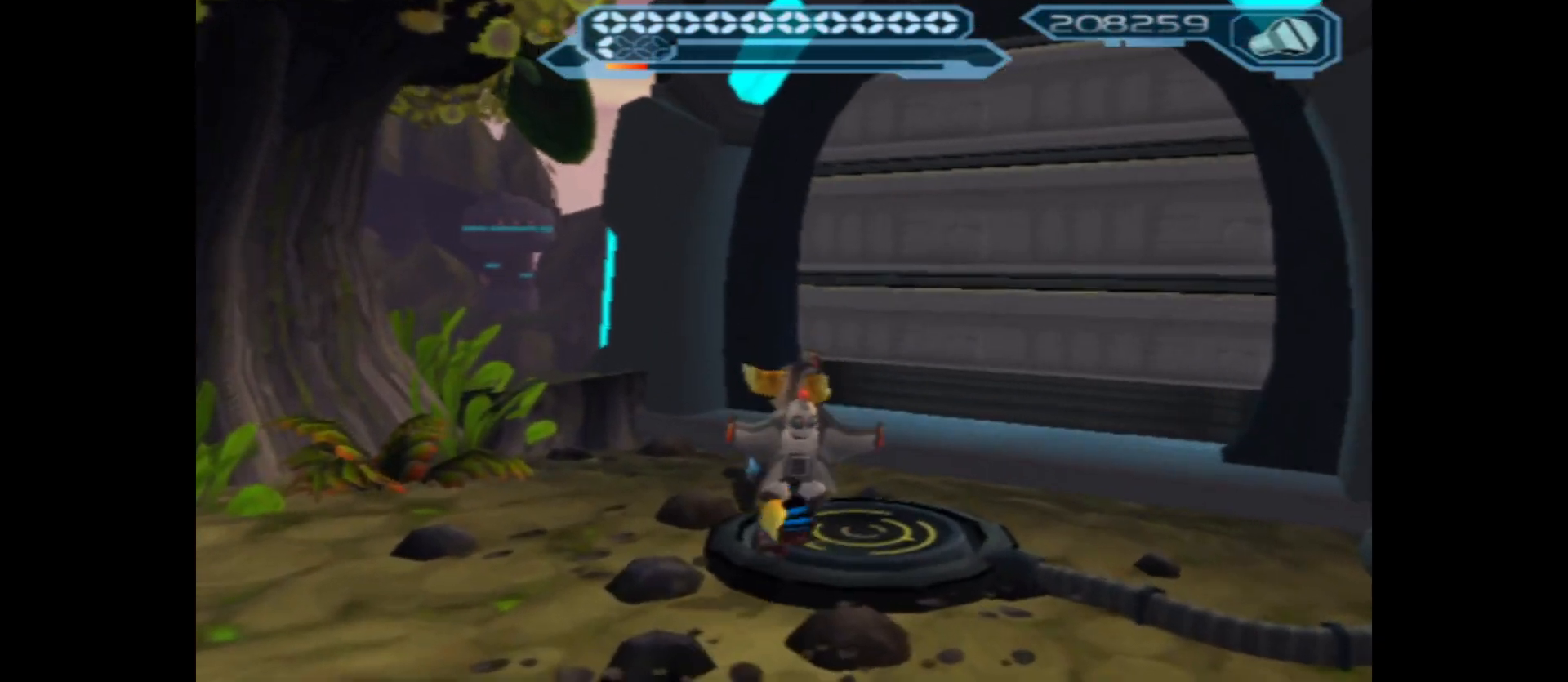
{"buttons": [], "left_stick": "center", "right_stick": "center", "events": [[150, "right_stick", "center"]]}
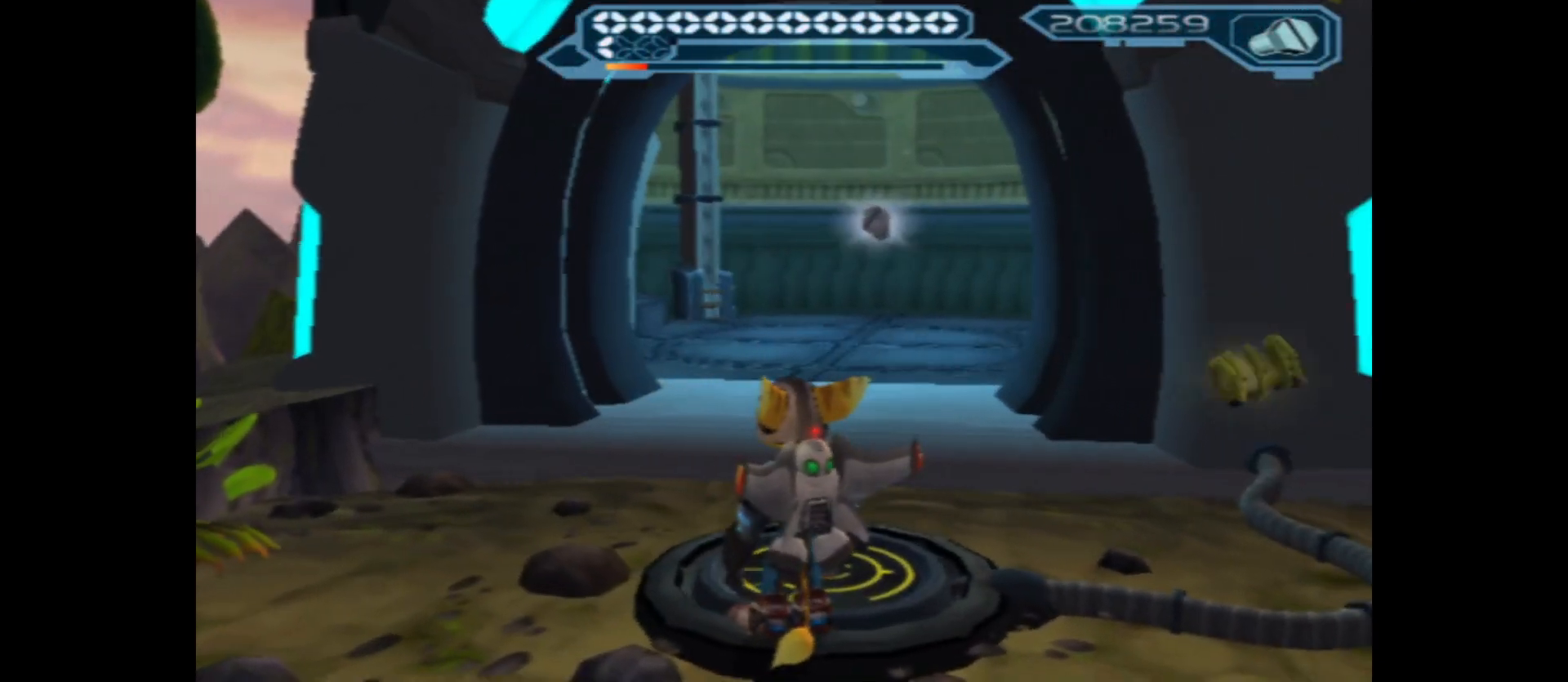
{"buttons": [], "left_stick": "up", "right_stick": "center", "events": [[100, "left_stick", "up"]]}
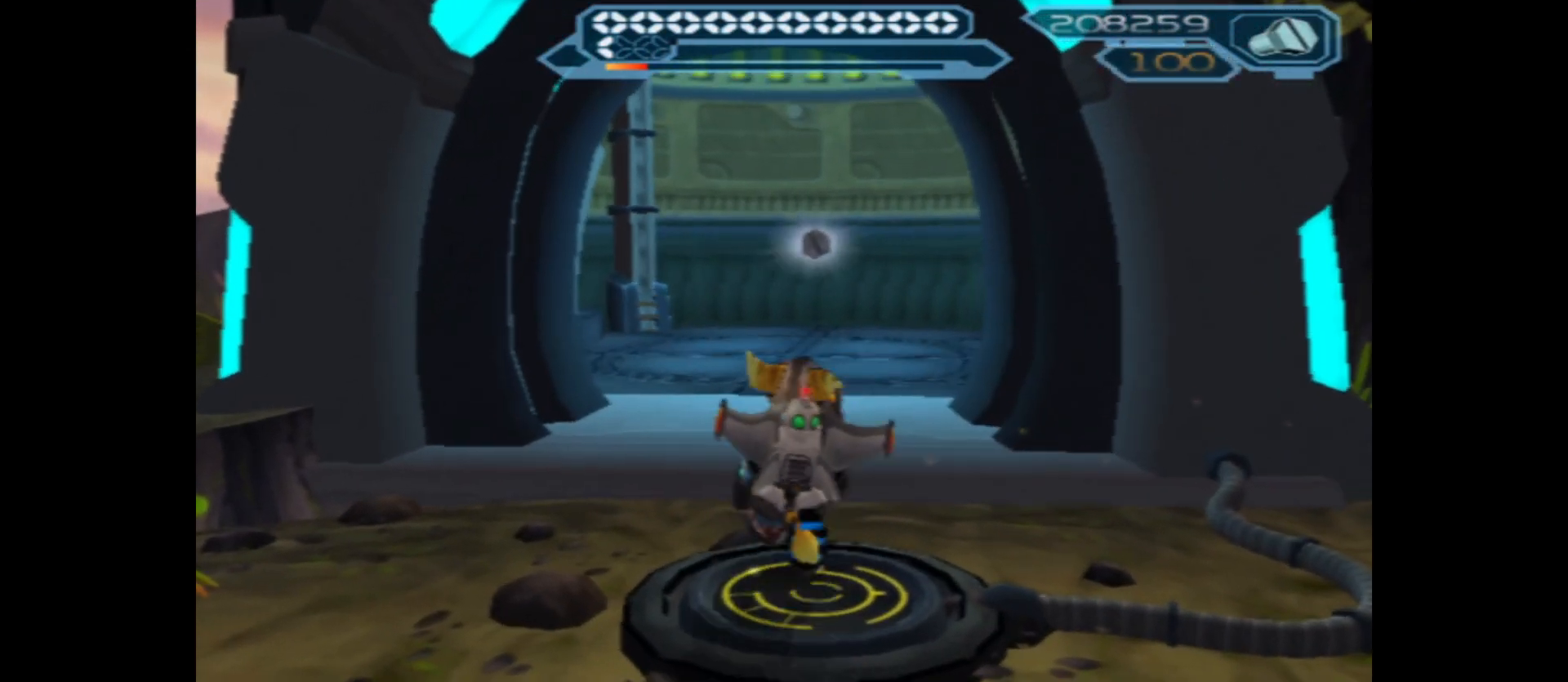
{"buttons": [], "left_stick": "up", "right_stick": "center", "events": []}
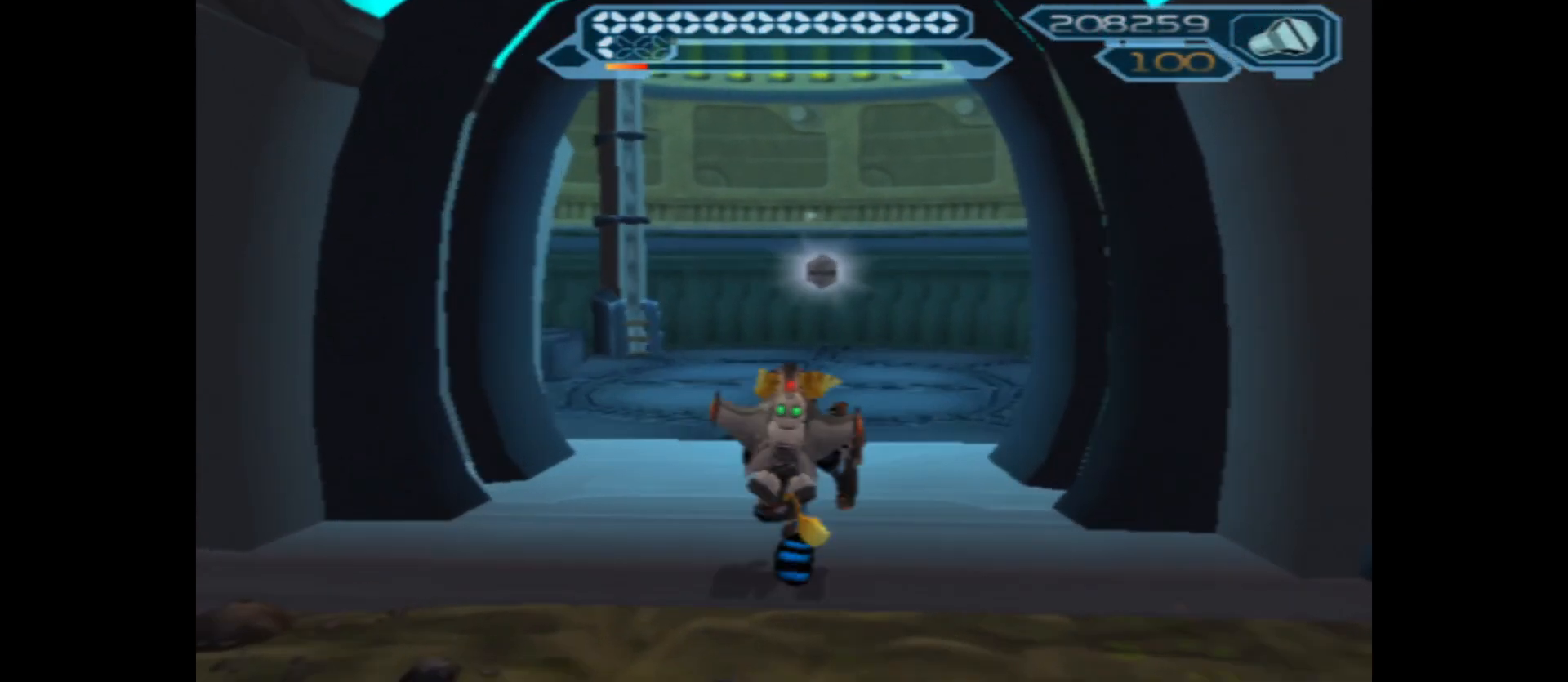
{"buttons": [], "left_stick": "up", "right_stick": "center", "events": []}
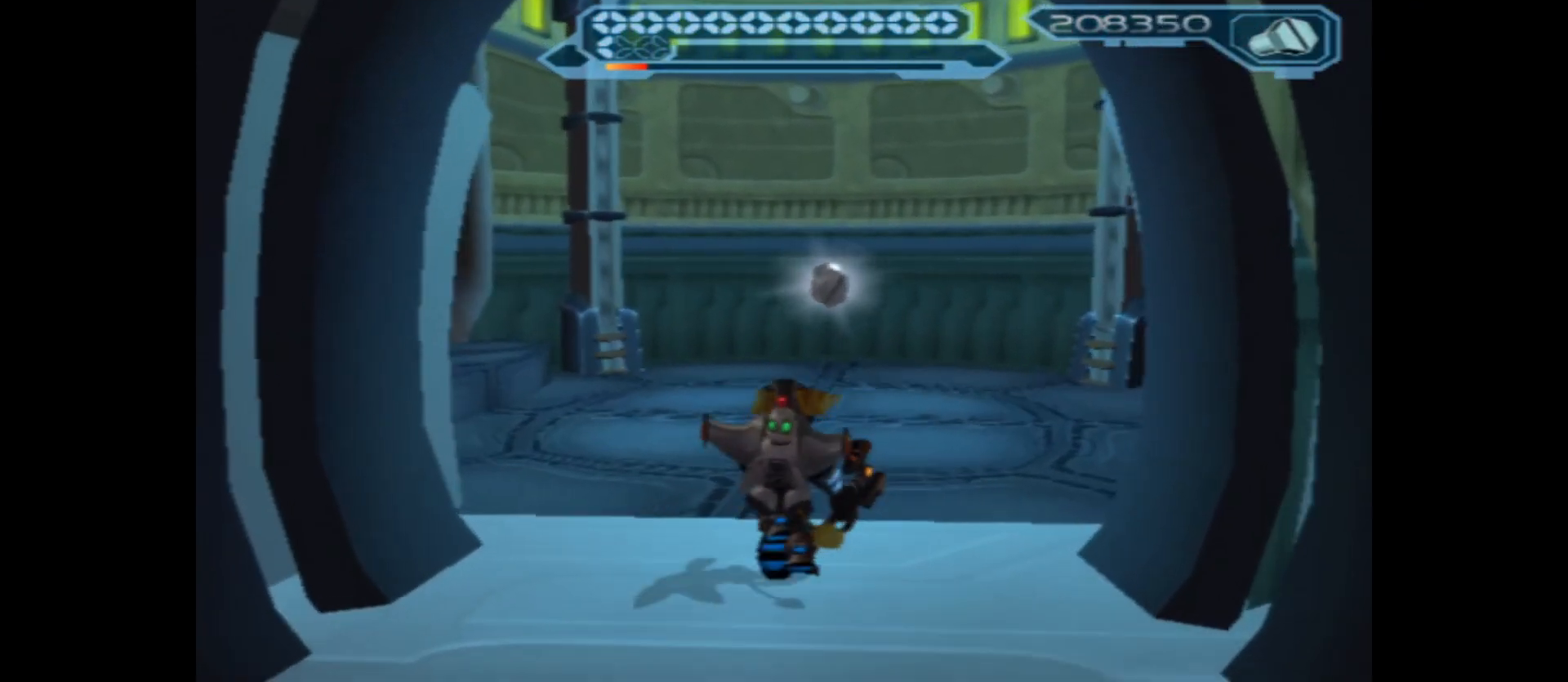
{"buttons": [], "left_stick": "up", "right_stick": "center", "events": []}
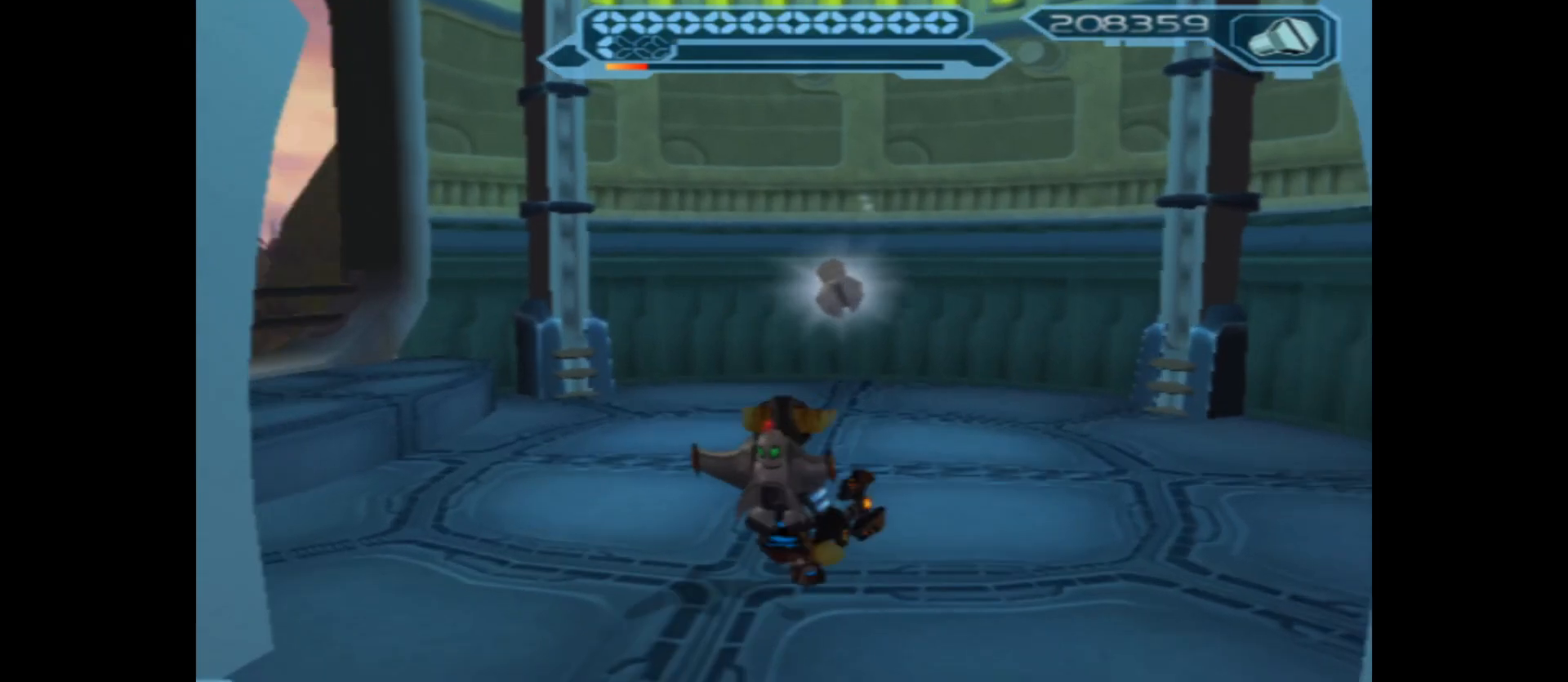
{"buttons": [], "left_stick": "up", "right_stick": "center", "events": []}
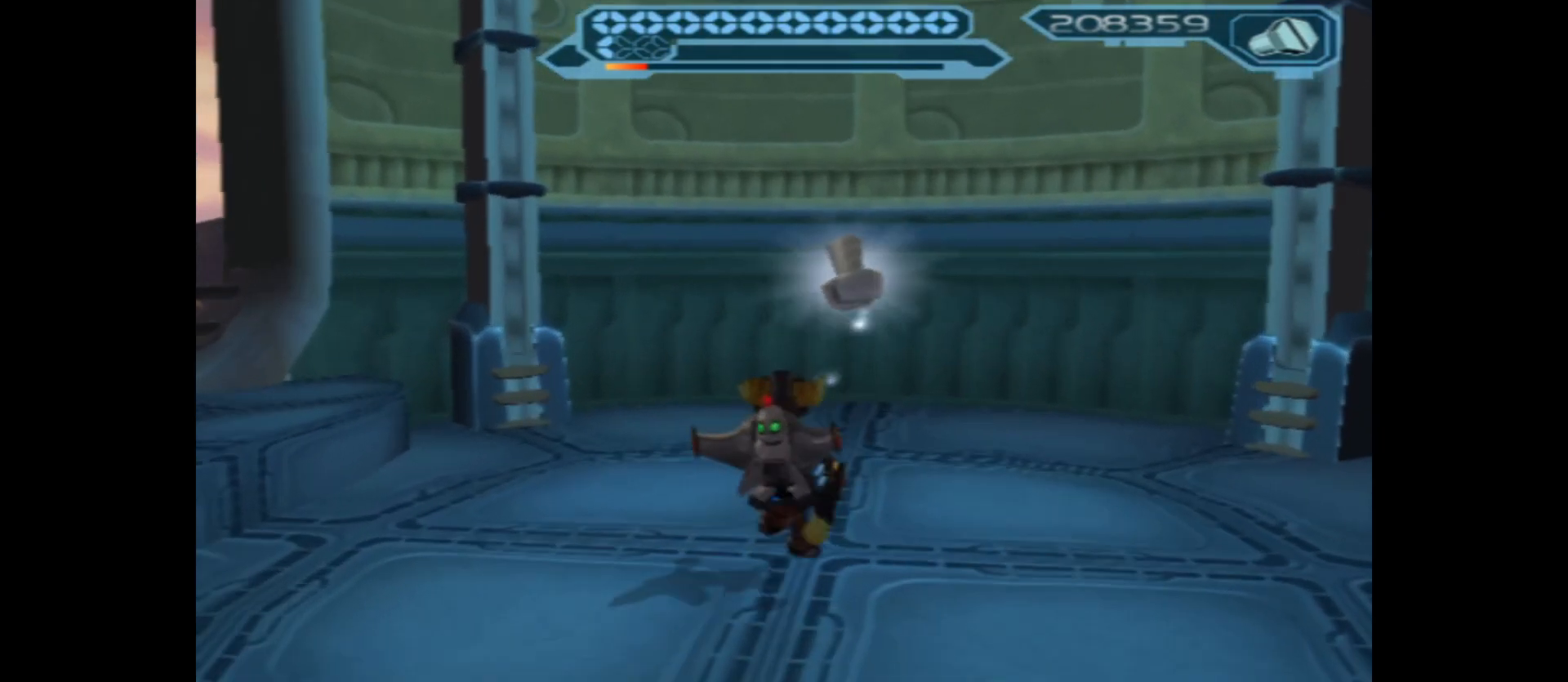
{"buttons": ["A"], "left_stick": "up", "right_stick": "center", "events": [[367, "A", "down"]]}
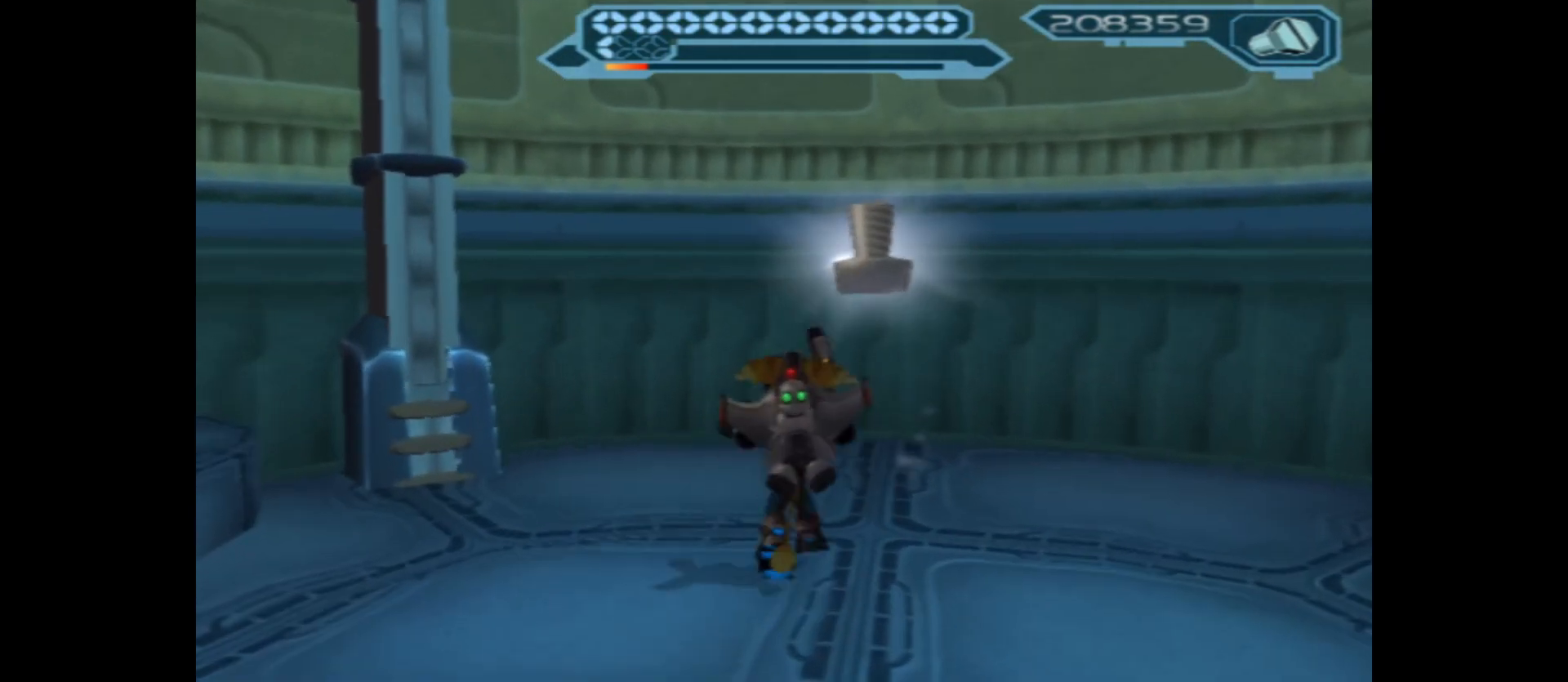
{"buttons": [], "left_stick": "center", "right_stick": "center", "events": [[117, "left_stick", "up-right"], [133, "A", "up"], [367, "left_stick", "center"]]}